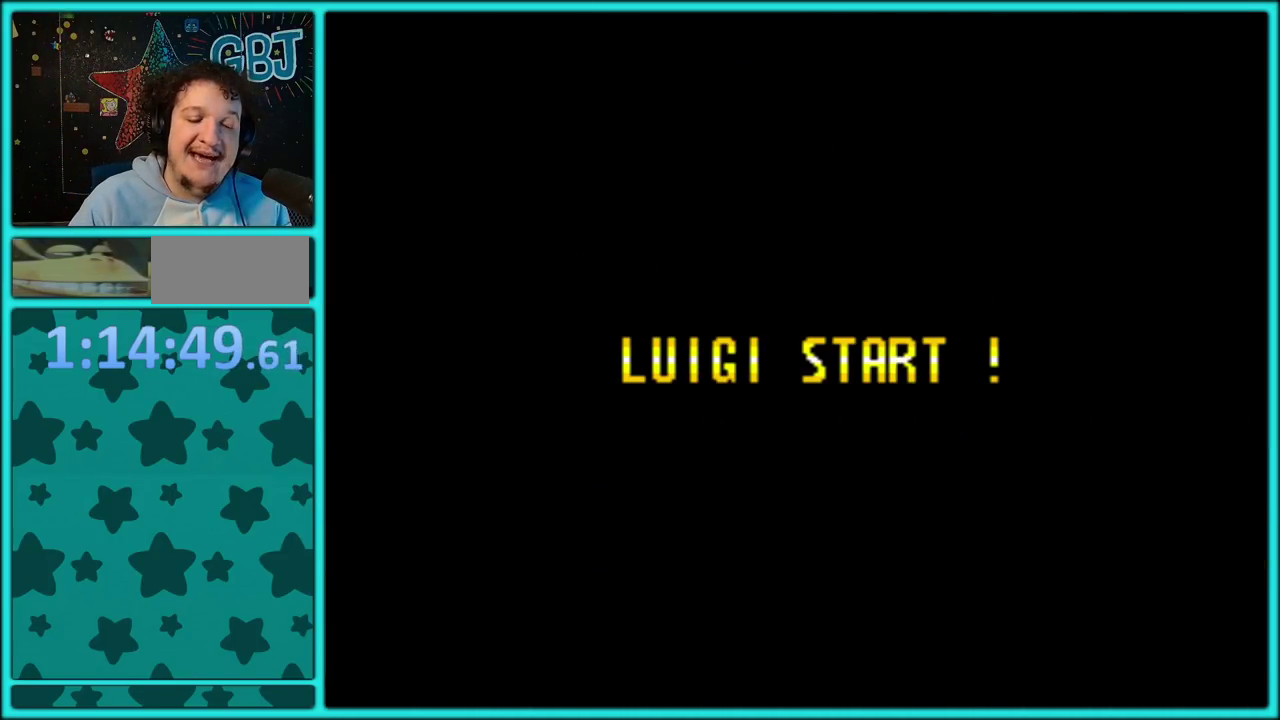
Gameplay with a controller (Nintendo layout); each line is a JSON object with the inputs held at the frame after it. "events" lists button and stick changes between this image and that frame as [ms after this image, input, new state], when the widget could be followed in between. Not read: L3 R3.
{"buttons": [], "events": []}
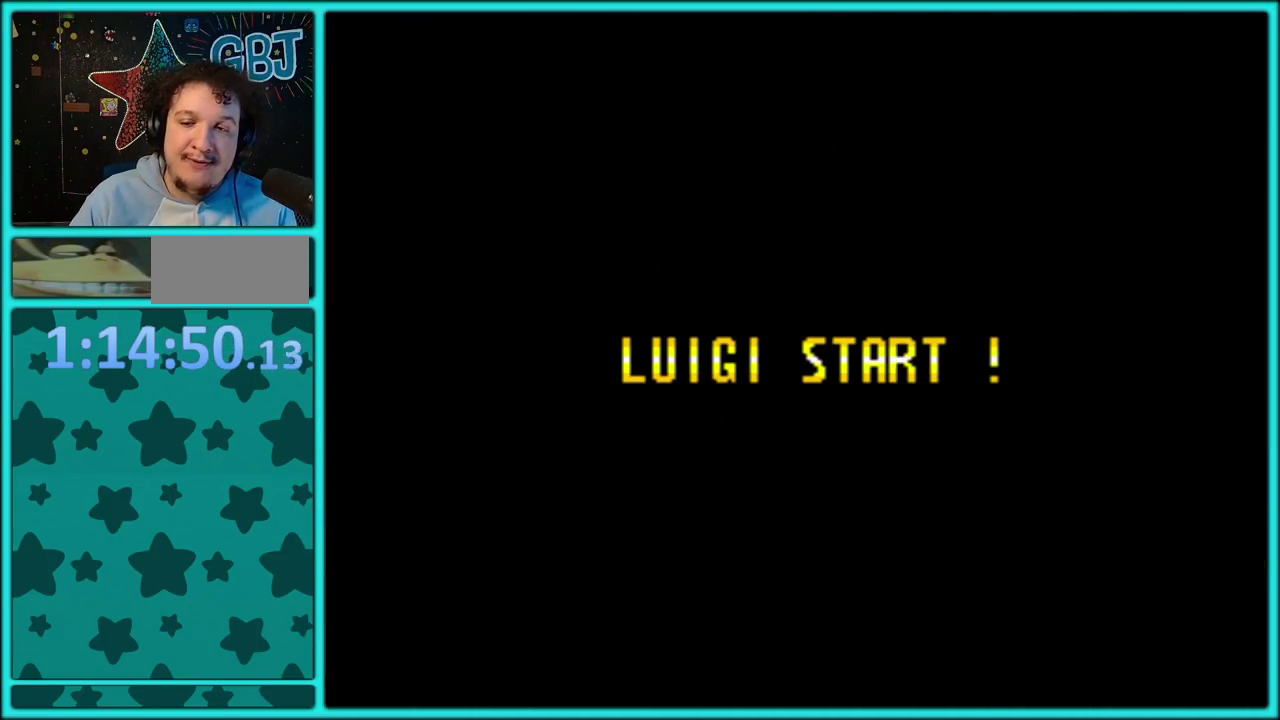
{"buttons": [], "events": []}
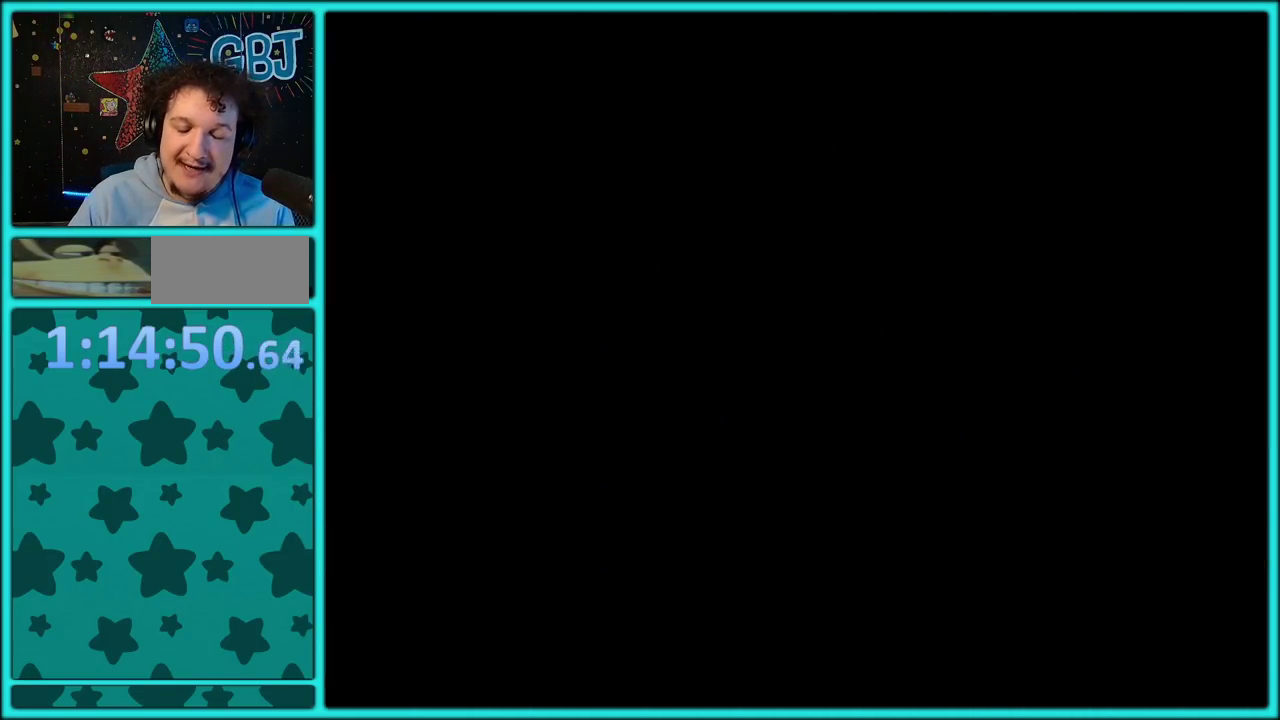
{"buttons": ["Y"], "events": [[300, "Y", "down"]]}
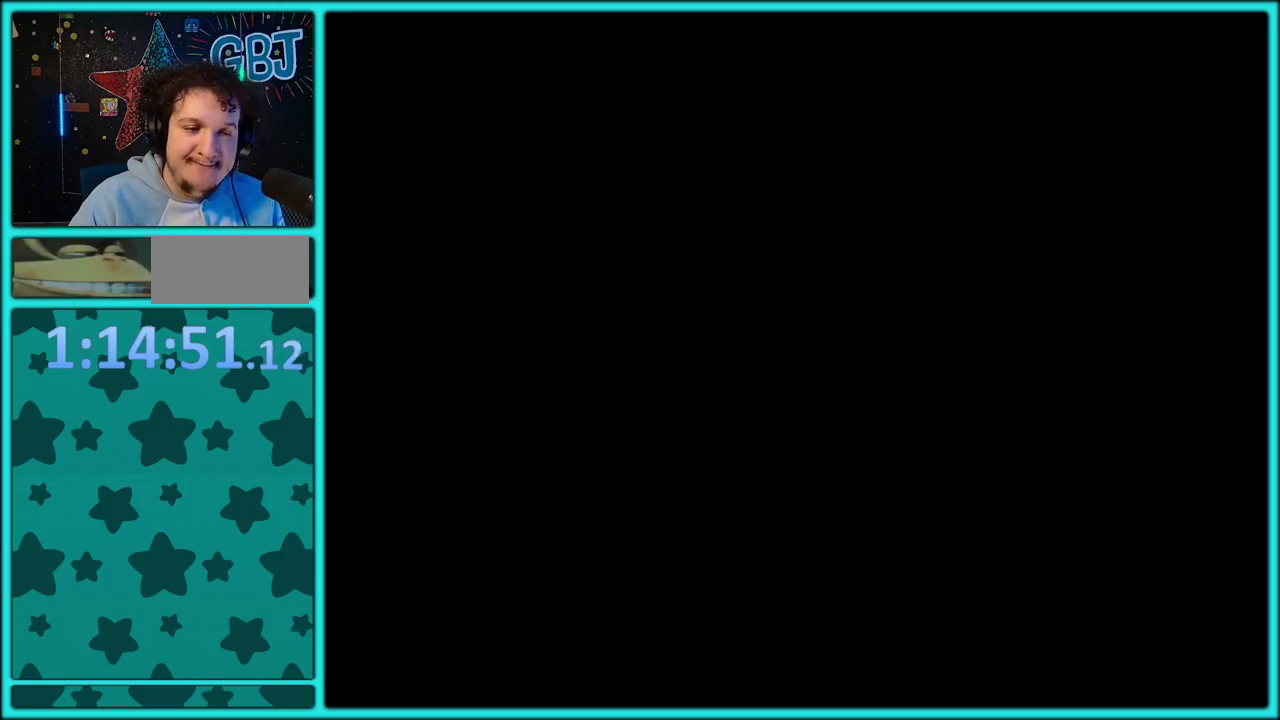
{"buttons": ["Y"], "events": []}
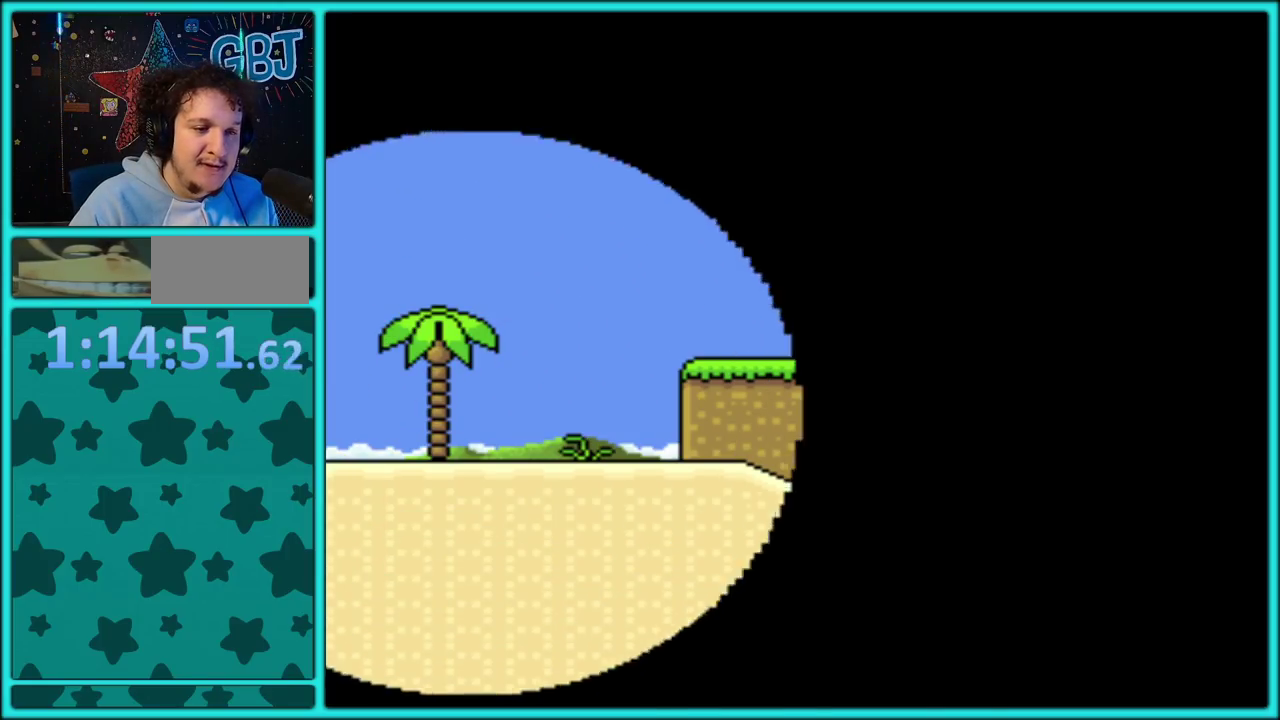
{"buttons": ["Y", "DPAD_RIGHT"], "events": [[250, "B", "down"], [367, "B", "up"], [367, "DPAD_RIGHT", "down"]]}
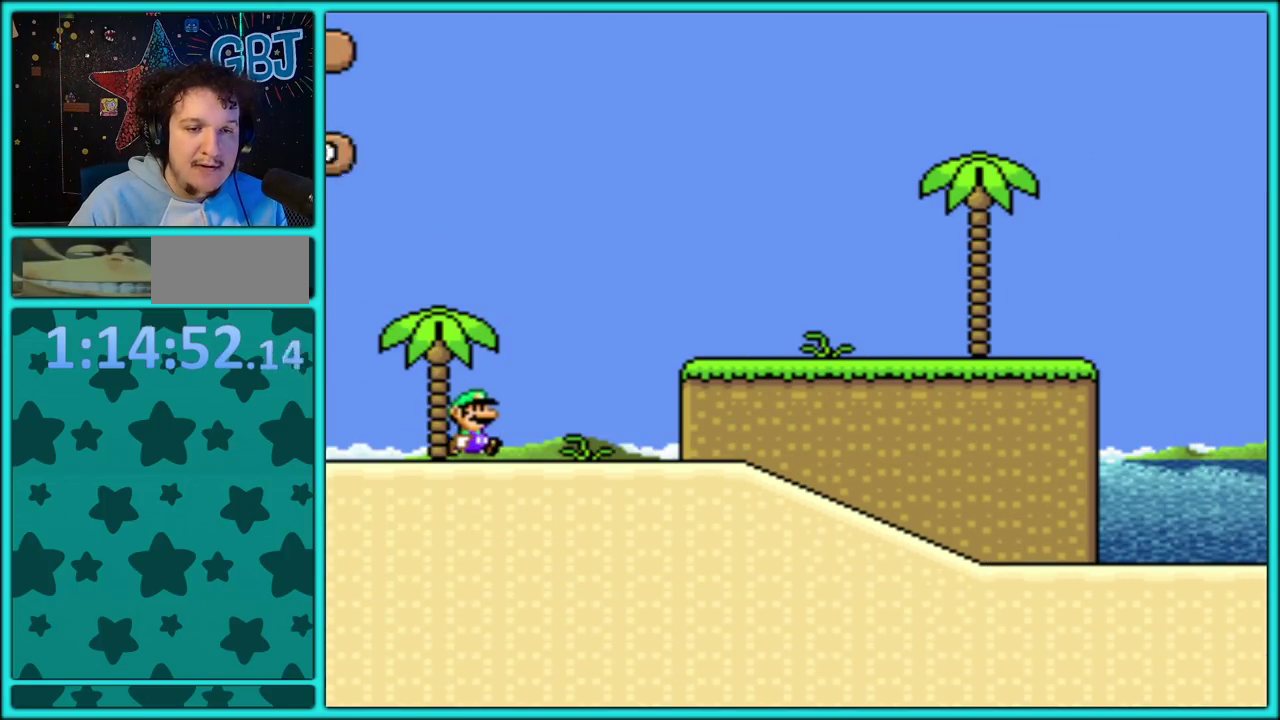
{"buttons": ["Y", "DPAD_RIGHT"], "events": []}
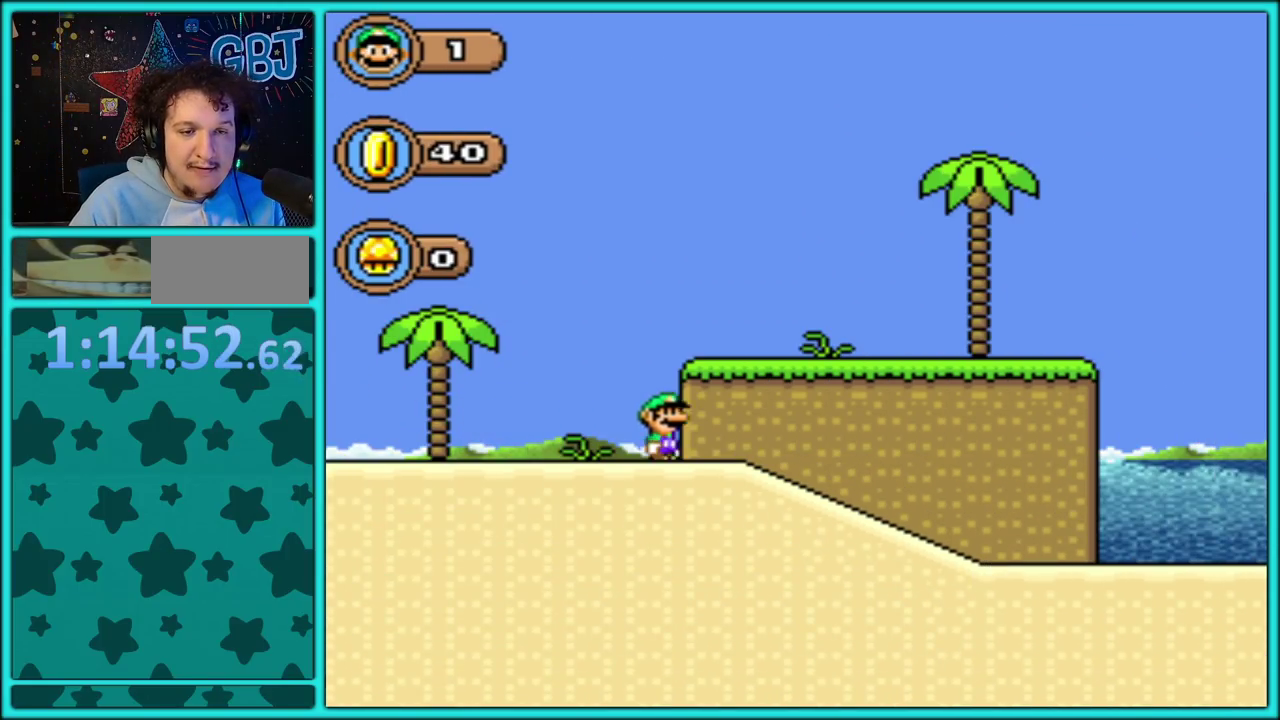
{"buttons": ["Y", "DPAD_RIGHT"], "events": []}
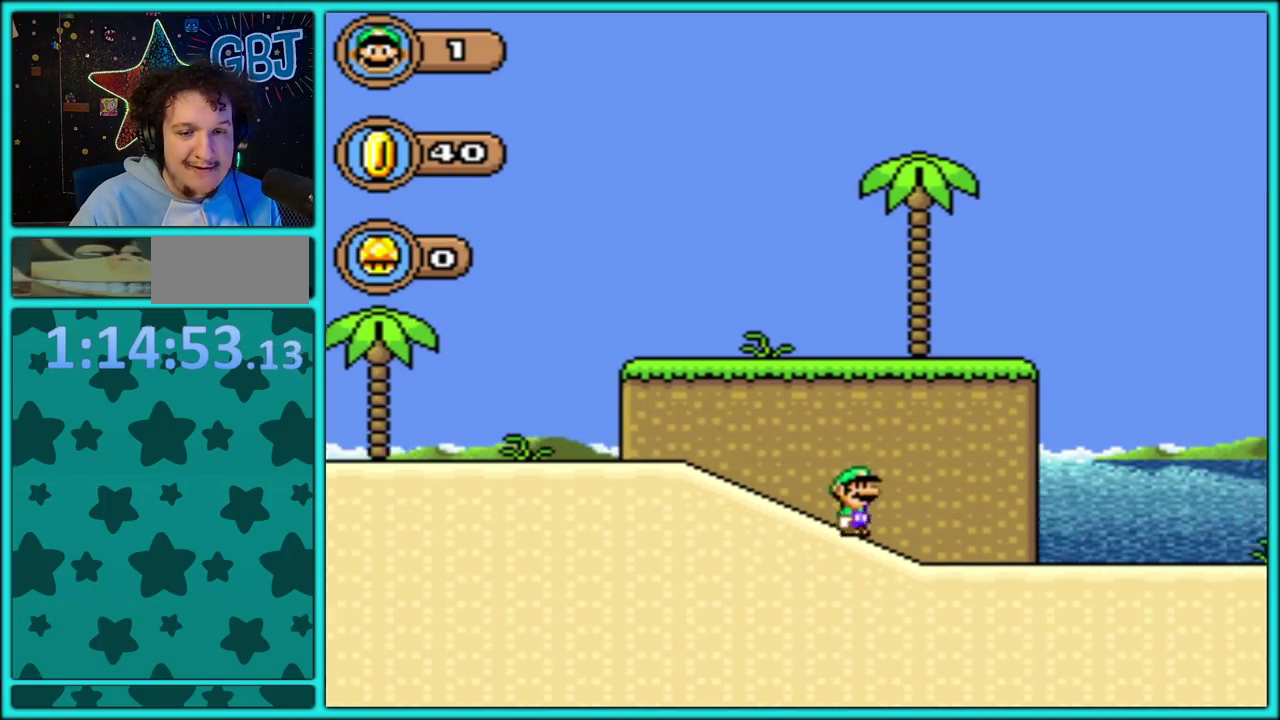
{"buttons": ["Y", "DPAD_RIGHT"], "events": []}
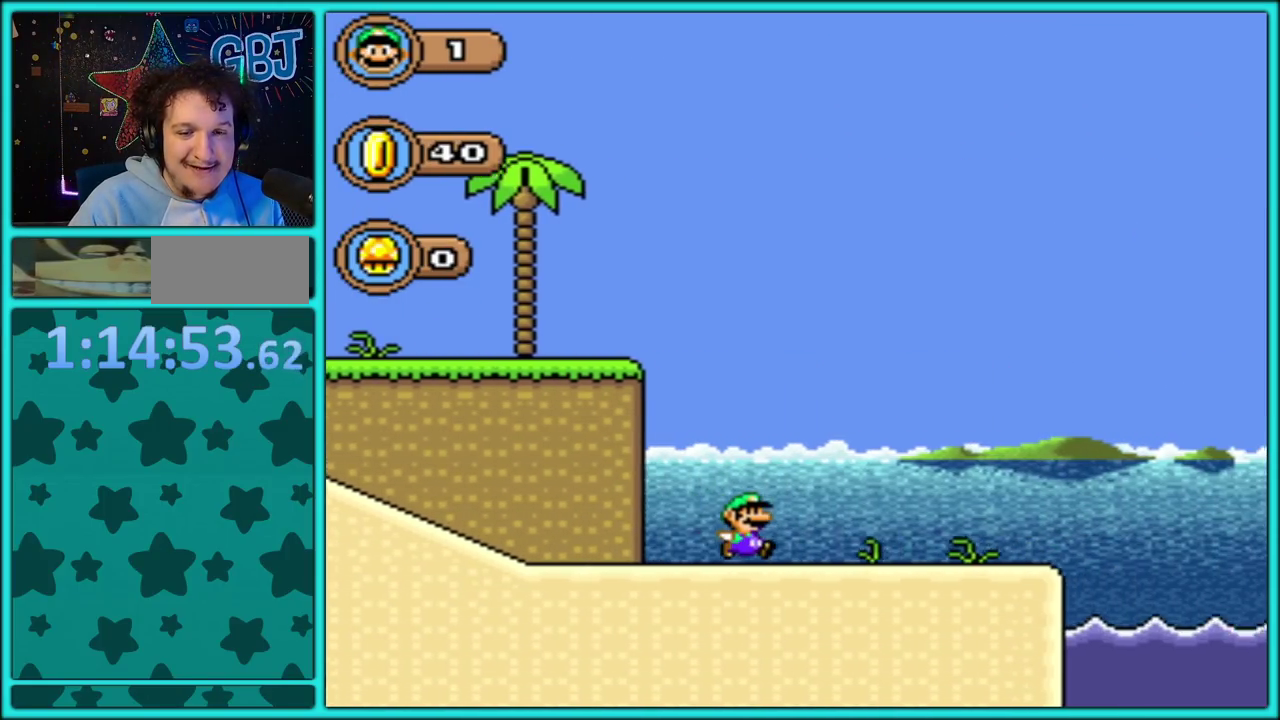
{"buttons": ["Y", "DPAD_RIGHT"], "events": [[333, "B", "down"], [500, "B", "up"]]}
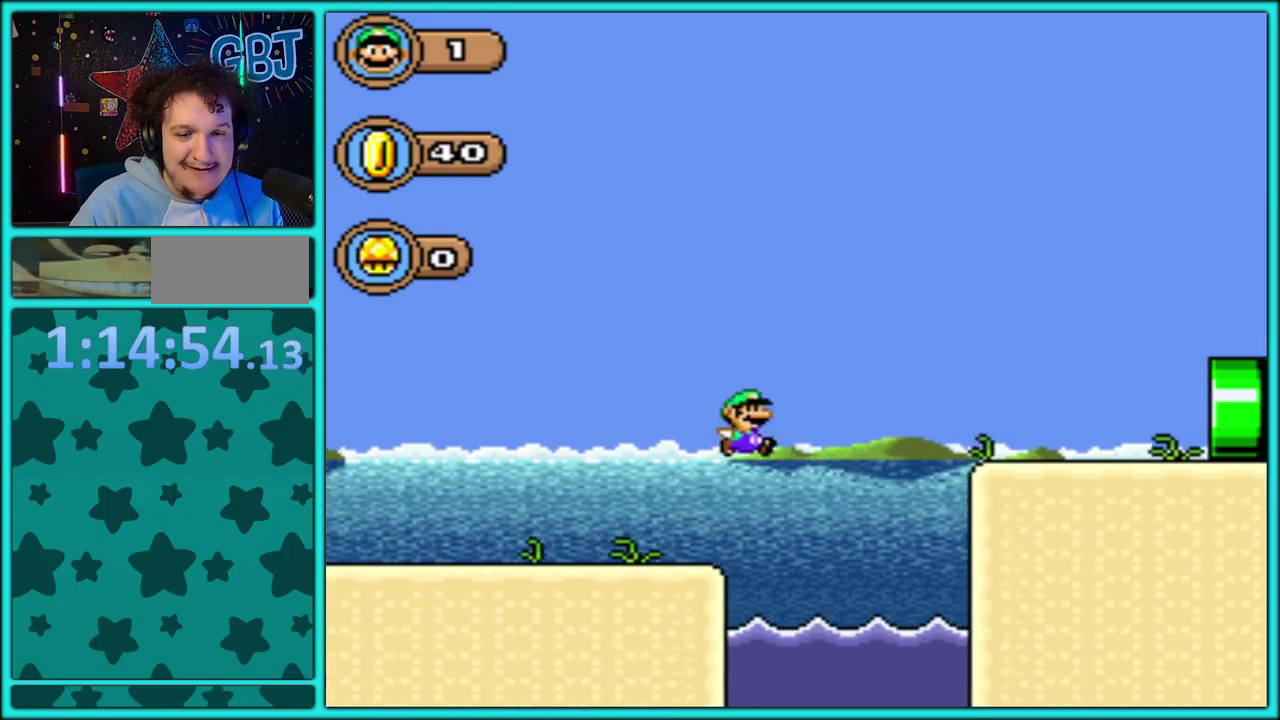
{"buttons": ["Y", "DPAD_RIGHT"], "events": []}
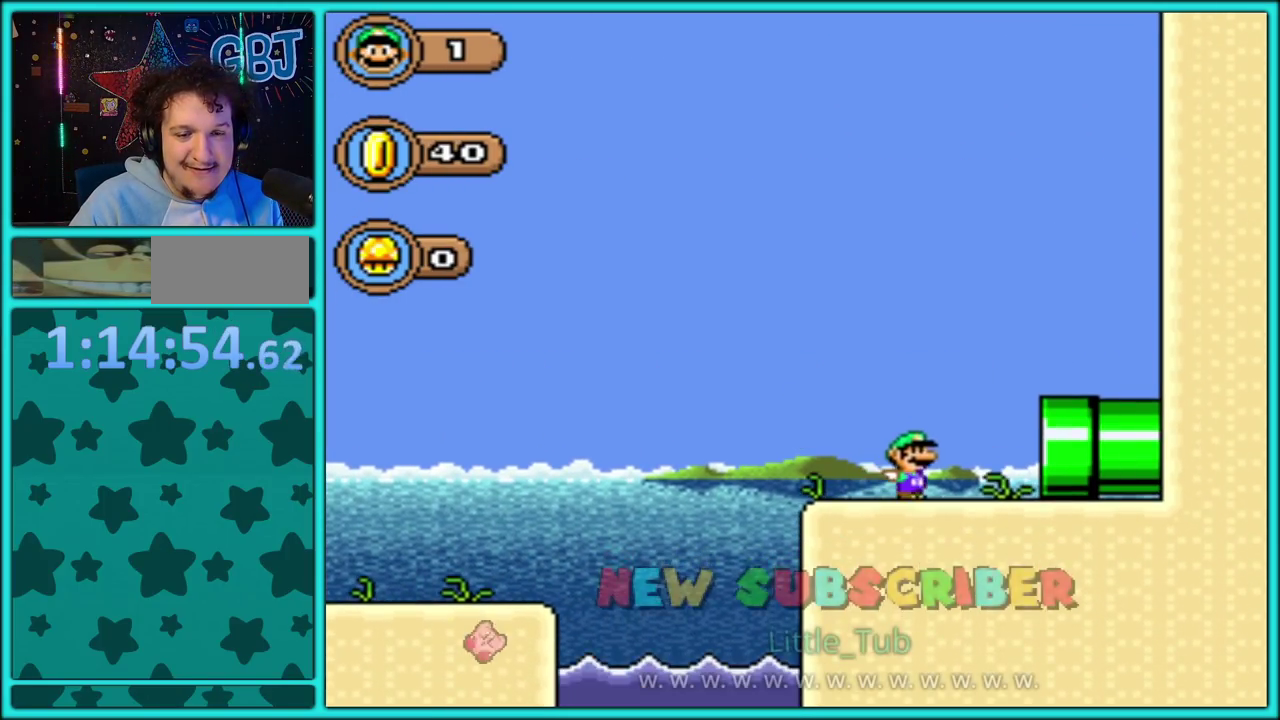
{"buttons": ["Y", "DPAD_RIGHT"], "events": []}
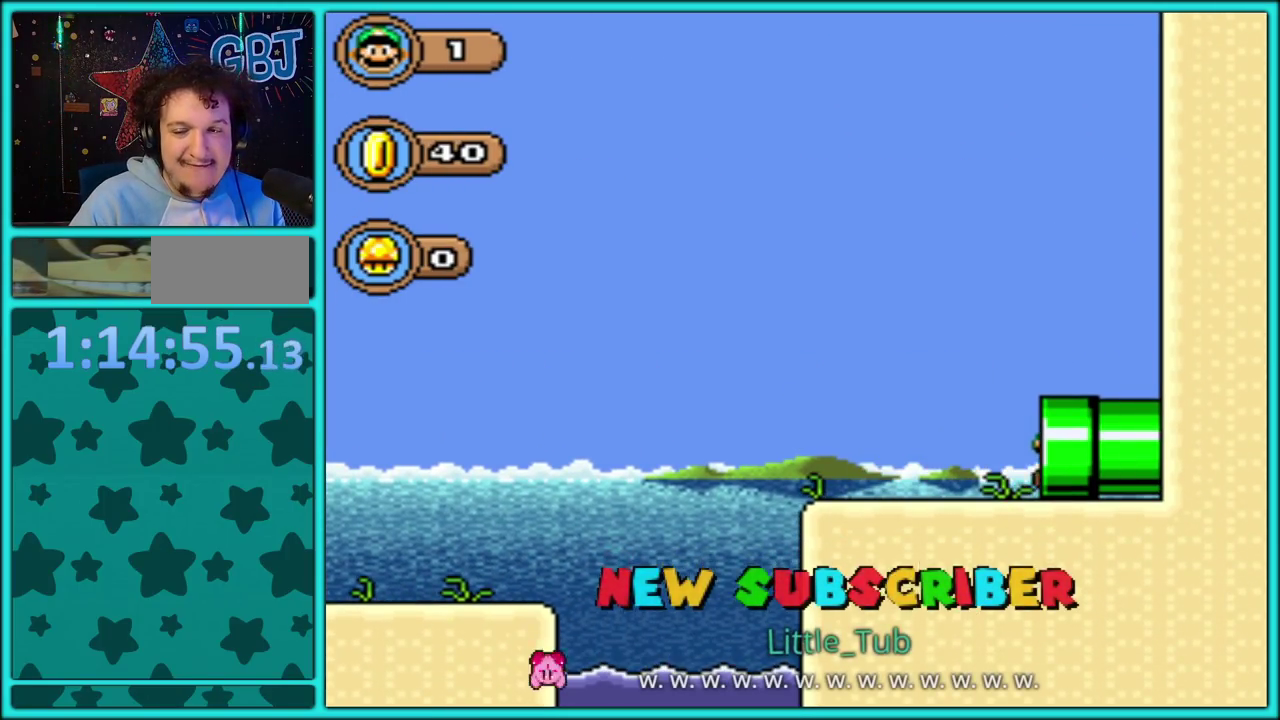
{"buttons": ["Y"], "events": [[317, "DPAD_RIGHT", "up"]]}
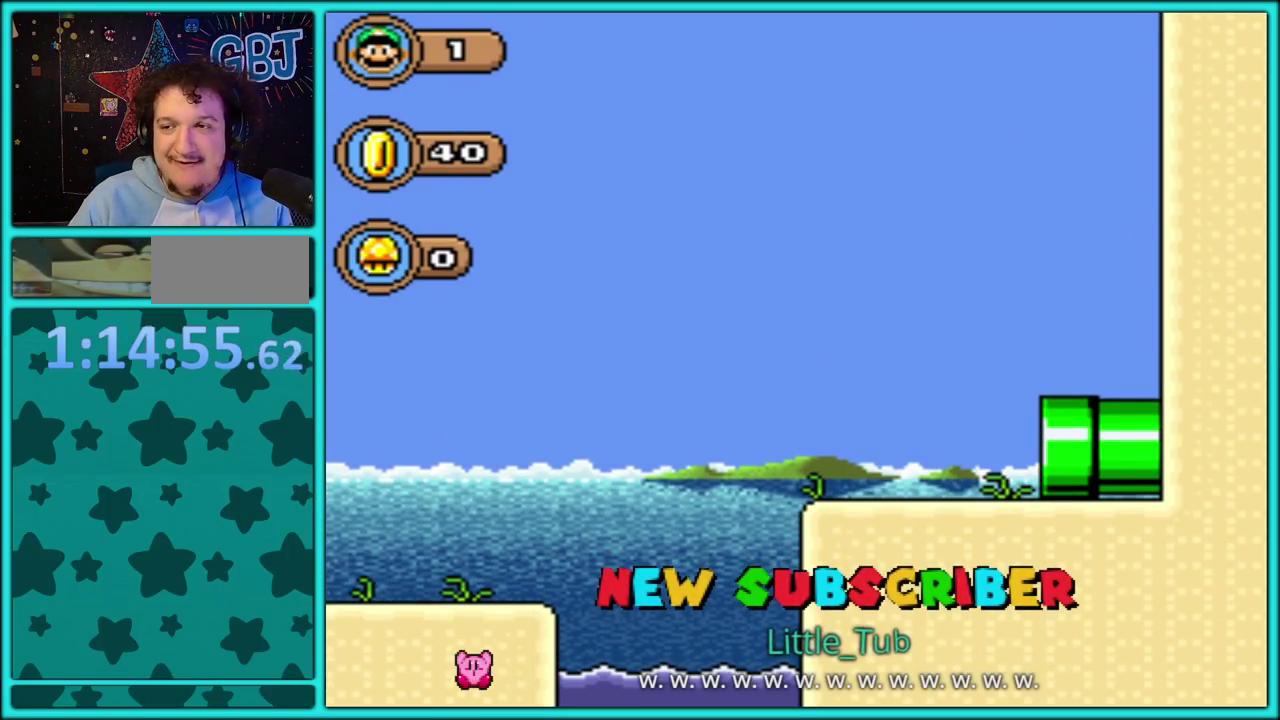
{"buttons": [], "events": [[233, "Y", "up"]]}
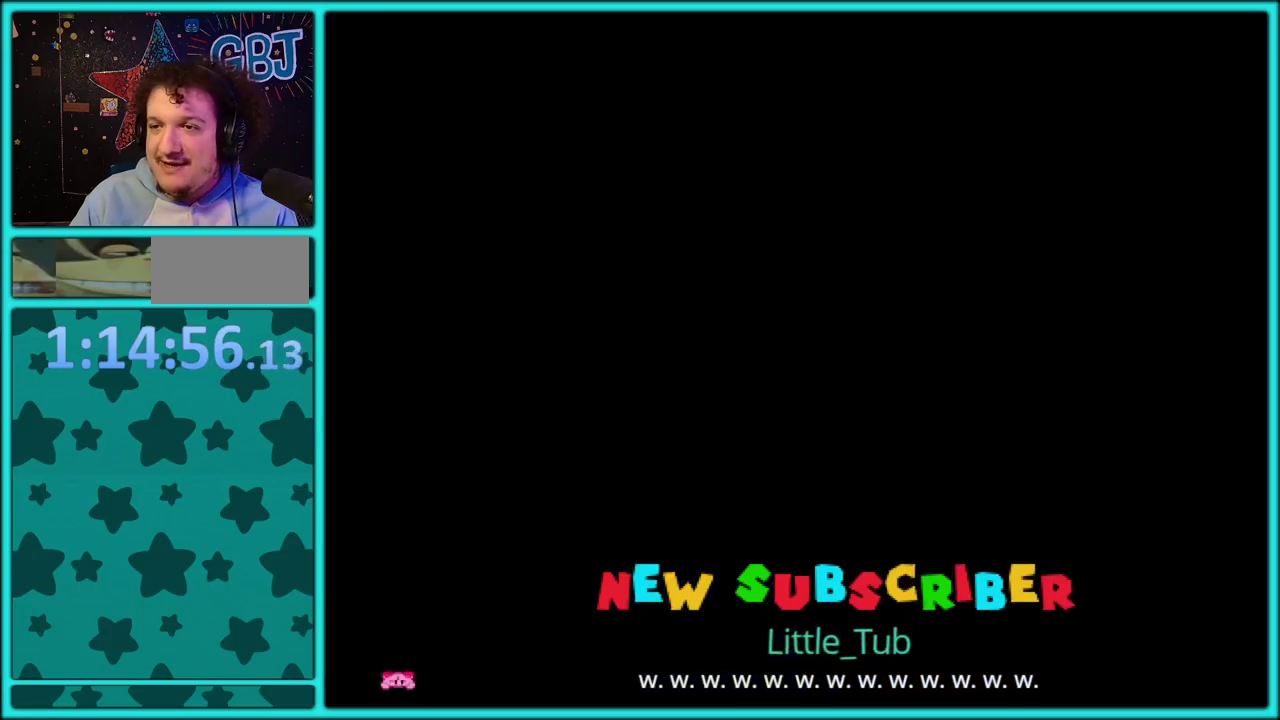
{"buttons": [], "events": []}
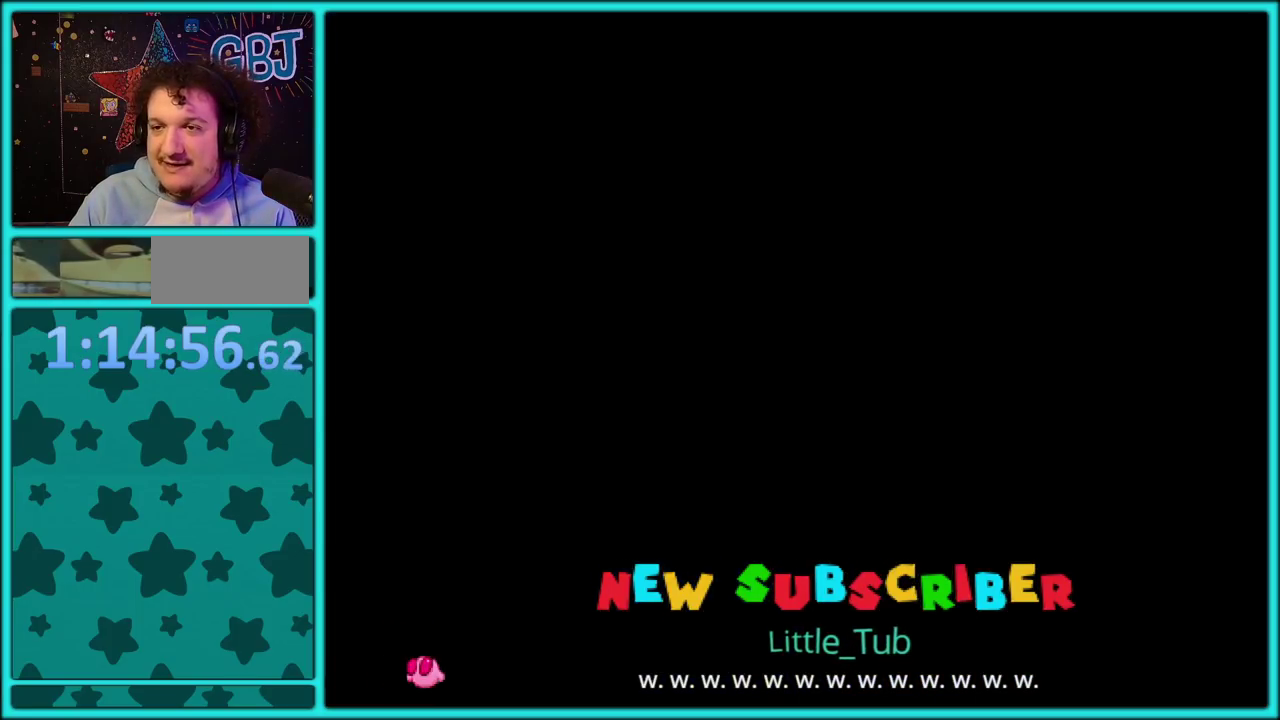
{"buttons": ["Y"], "events": [[433, "Y", "down"]]}
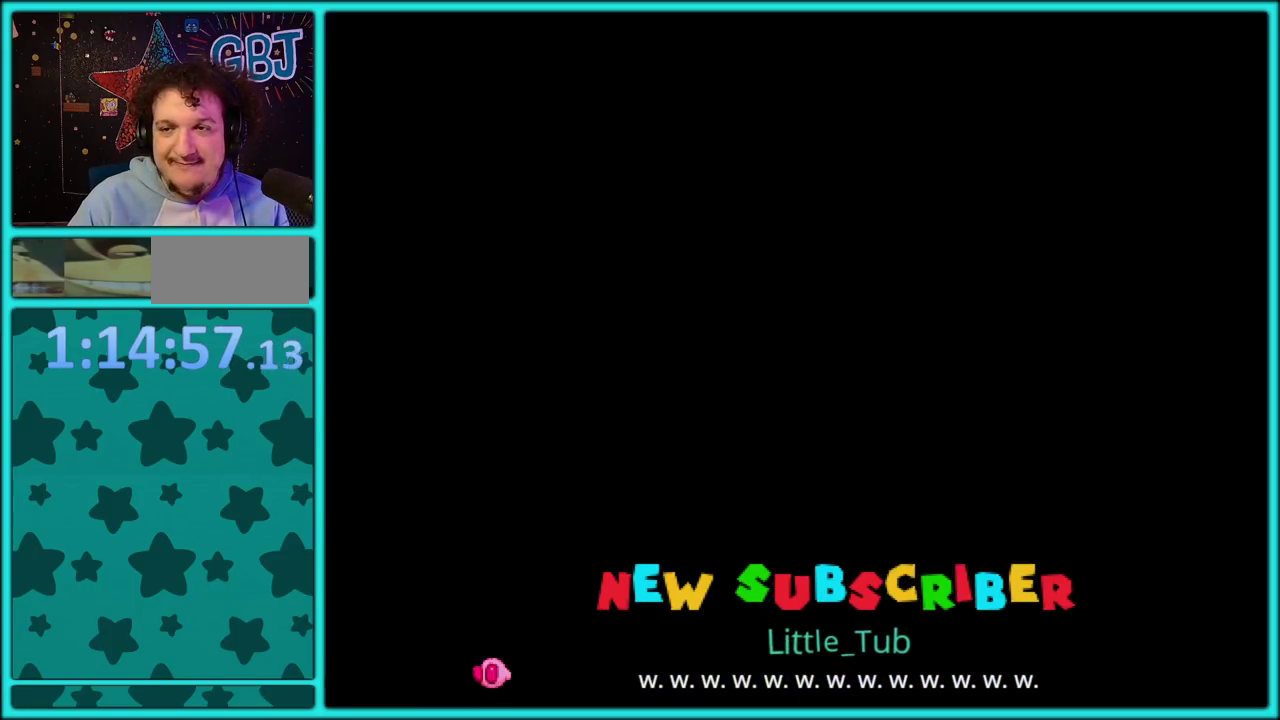
{"buttons": ["Y", "DPAD_RIGHT"], "events": [[400, "DPAD_RIGHT", "down"]]}
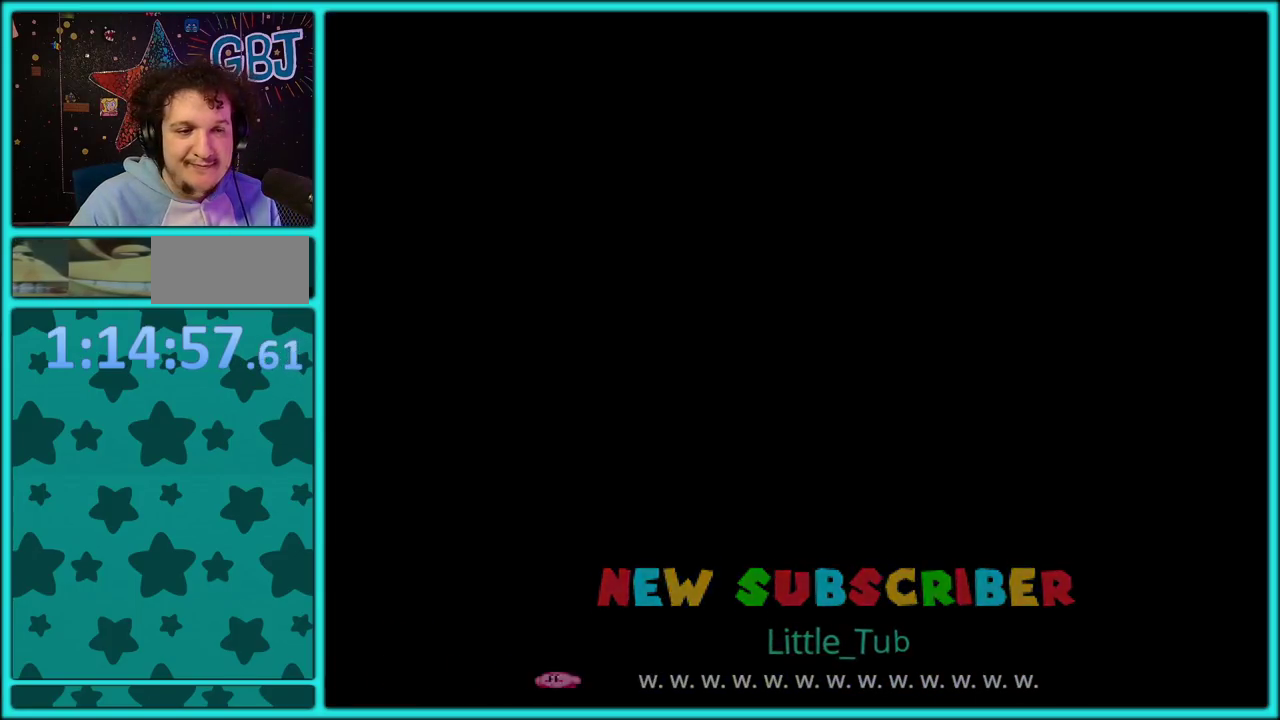
{"buttons": ["DPAD_RIGHT"], "events": [[500, "Y", "up"]]}
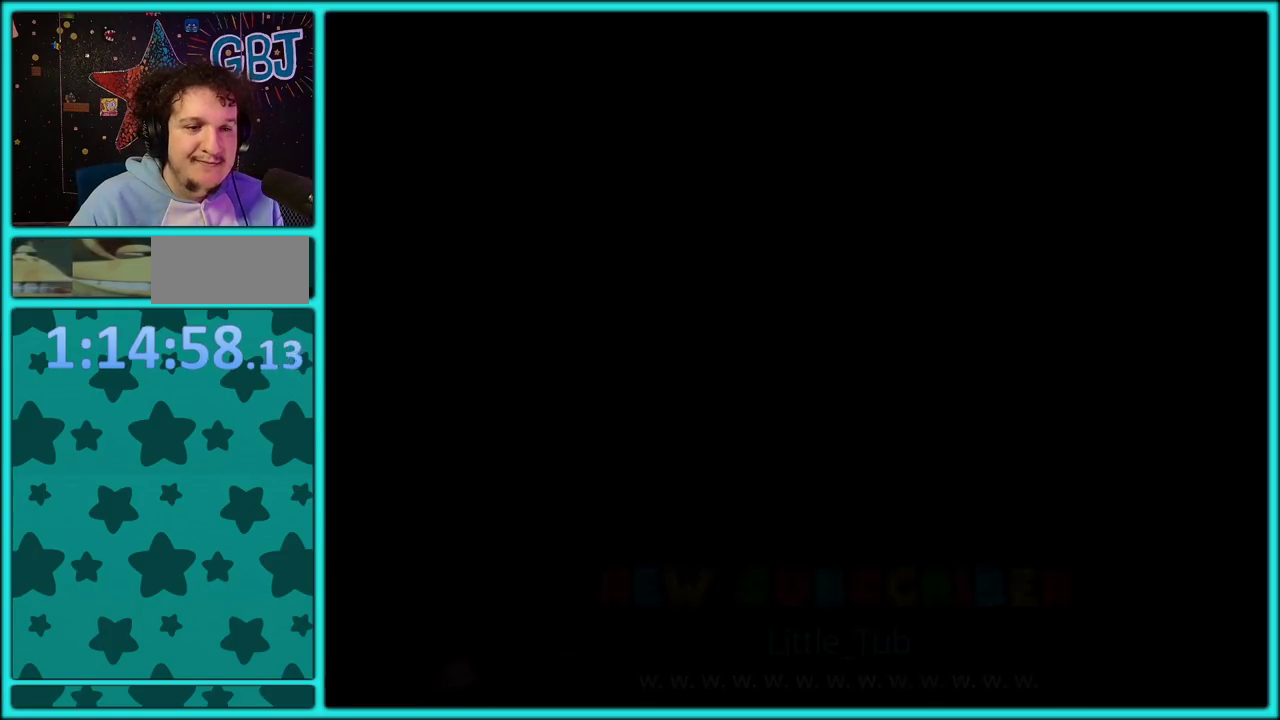
{"buttons": [], "events": [[100, "B", "down"], [233, "DPAD_RIGHT", "up"], [283, "B", "up"], [367, "A", "down"], [500, "A", "up"]]}
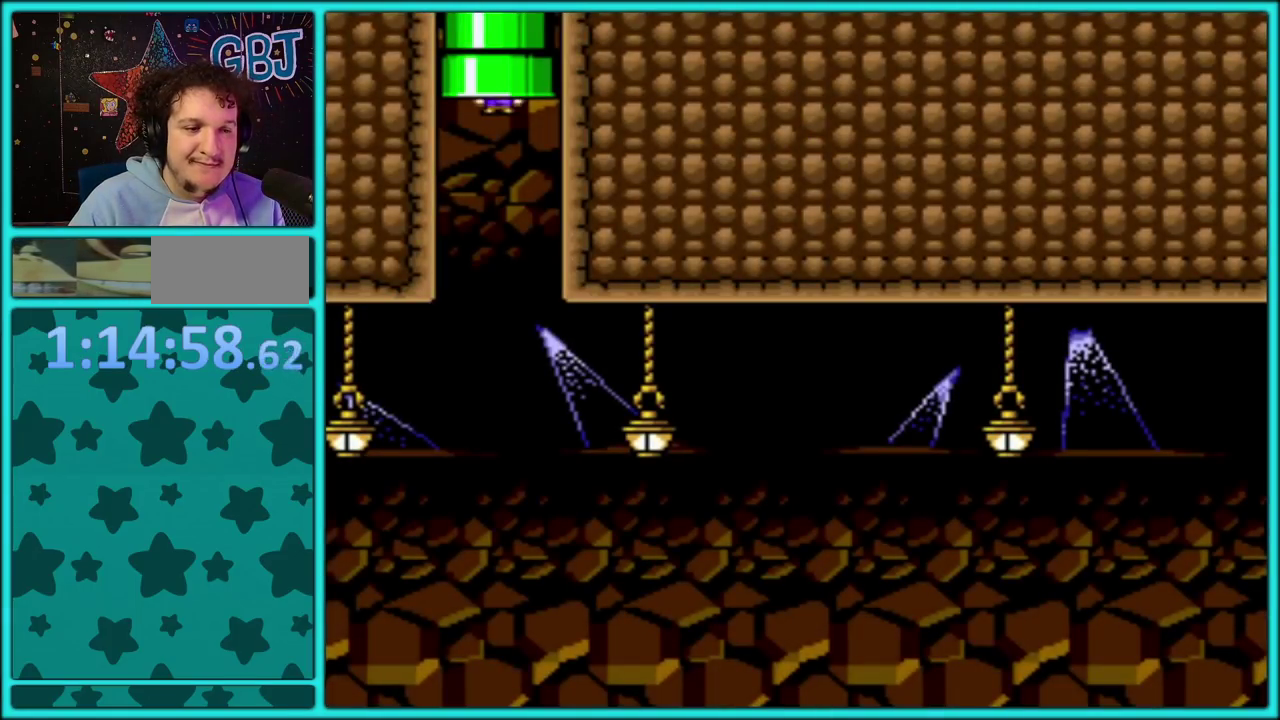
{"buttons": ["Y"], "events": [[50, "DPAD_RIGHT", "down"], [50, "Y", "down"], [383, "DPAD_RIGHT", "up"]]}
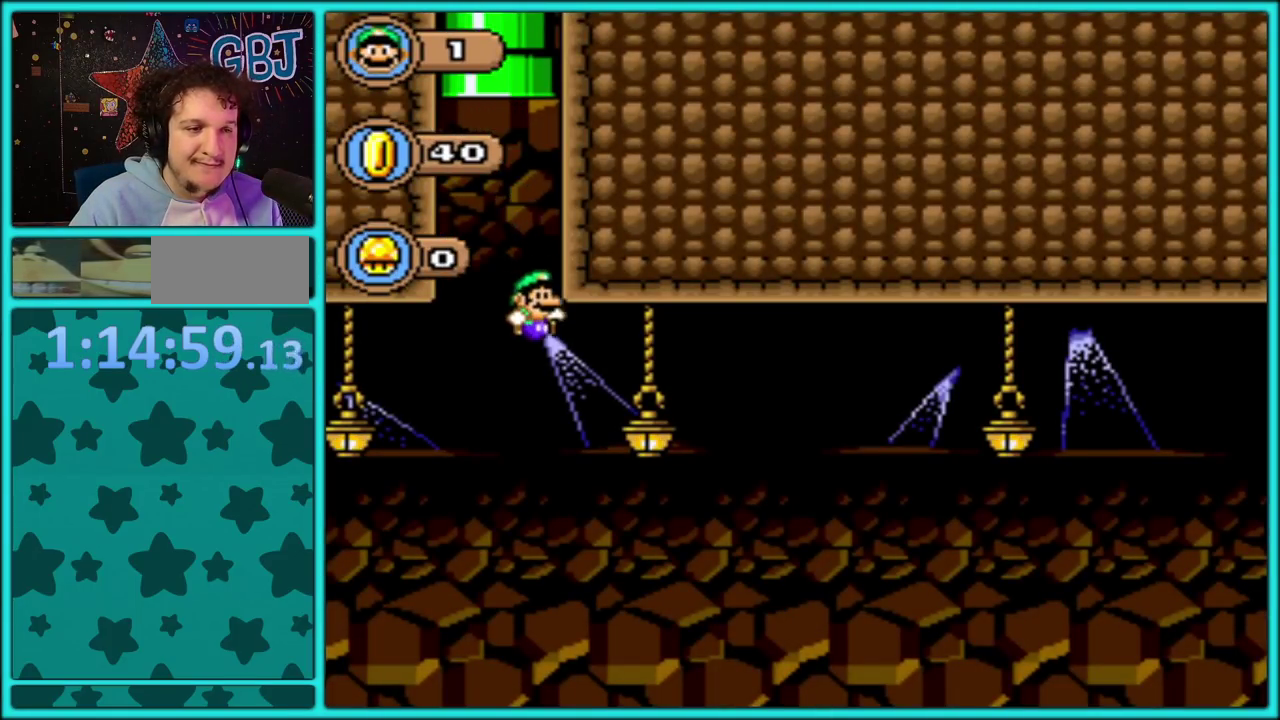
{"buttons": ["Y", "DPAD_LEFT"], "events": [[33, "DPAD_LEFT", "down"], [150, "B", "down"], [167, "Y", "up"], [267, "Y", "down"], [283, "B", "up"]]}
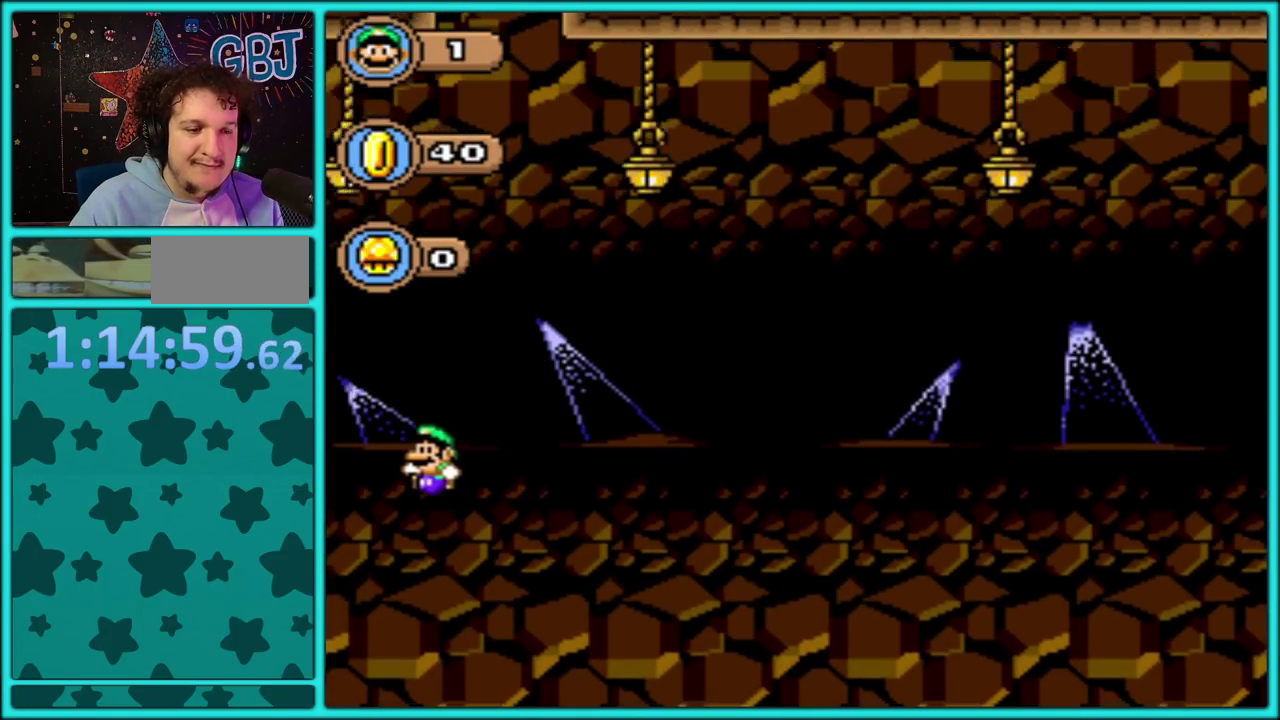
{"buttons": ["Y"], "events": [[100, "DPAD_LEFT", "up"]]}
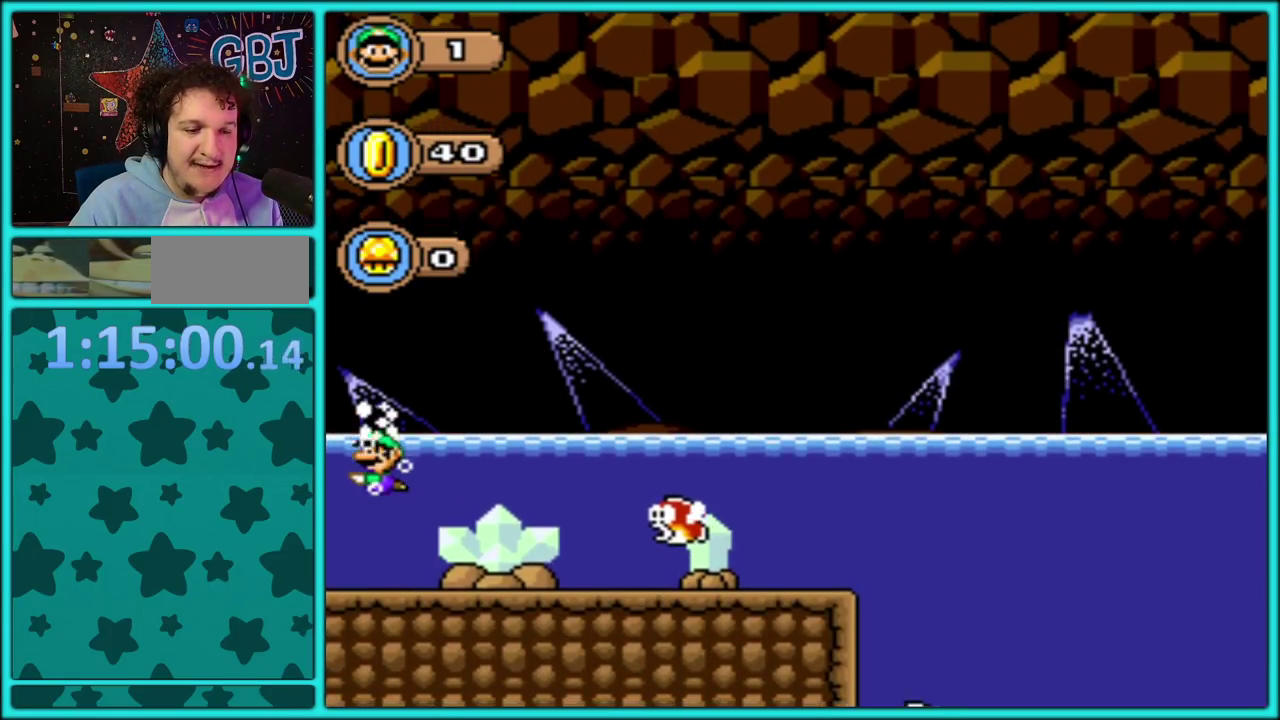
{"buttons": ["B", "Y", "DPAD_RIGHT"], "events": [[67, "DPAD_RIGHT", "down"], [133, "B", "down"], [183, "B", "up"], [200, "DPAD_UP", "down"], [283, "B", "down"], [367, "DPAD_UP", "up"]]}
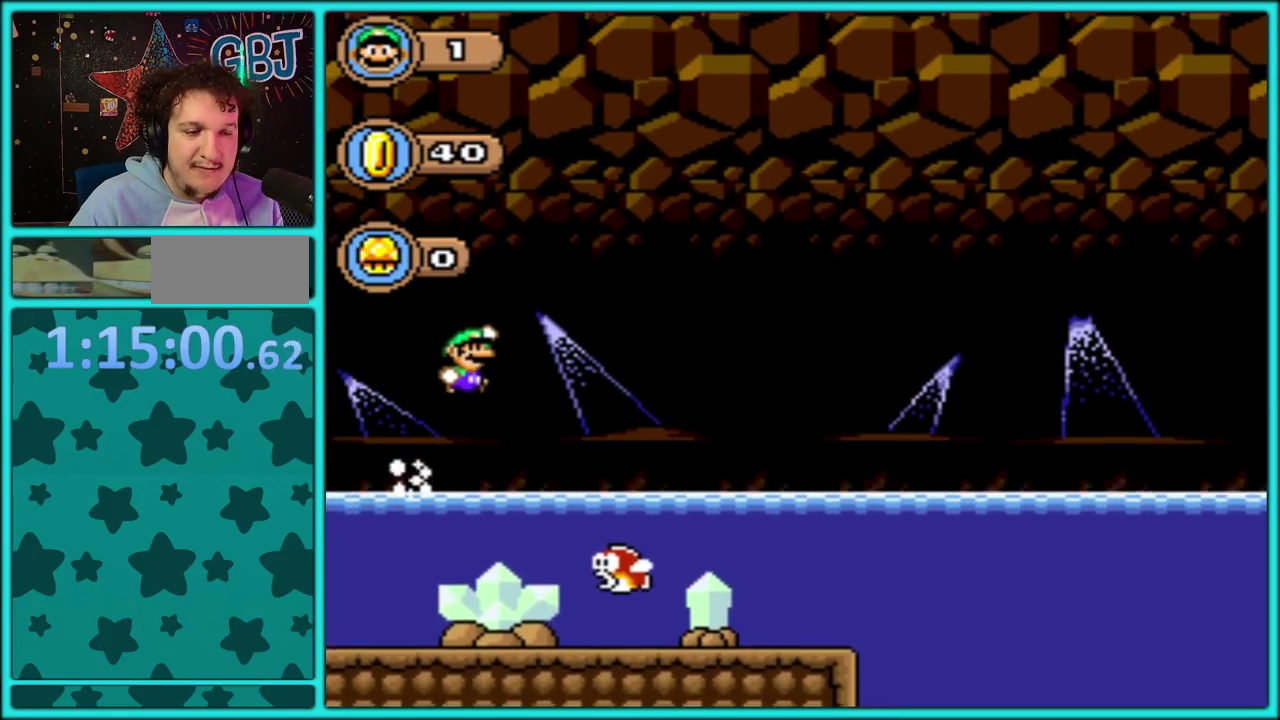
{"buttons": ["B", "Y", "DPAD_RIGHT"], "events": [[50, "DPAD_UP", "down"], [117, "DPAD_UP", "up"]]}
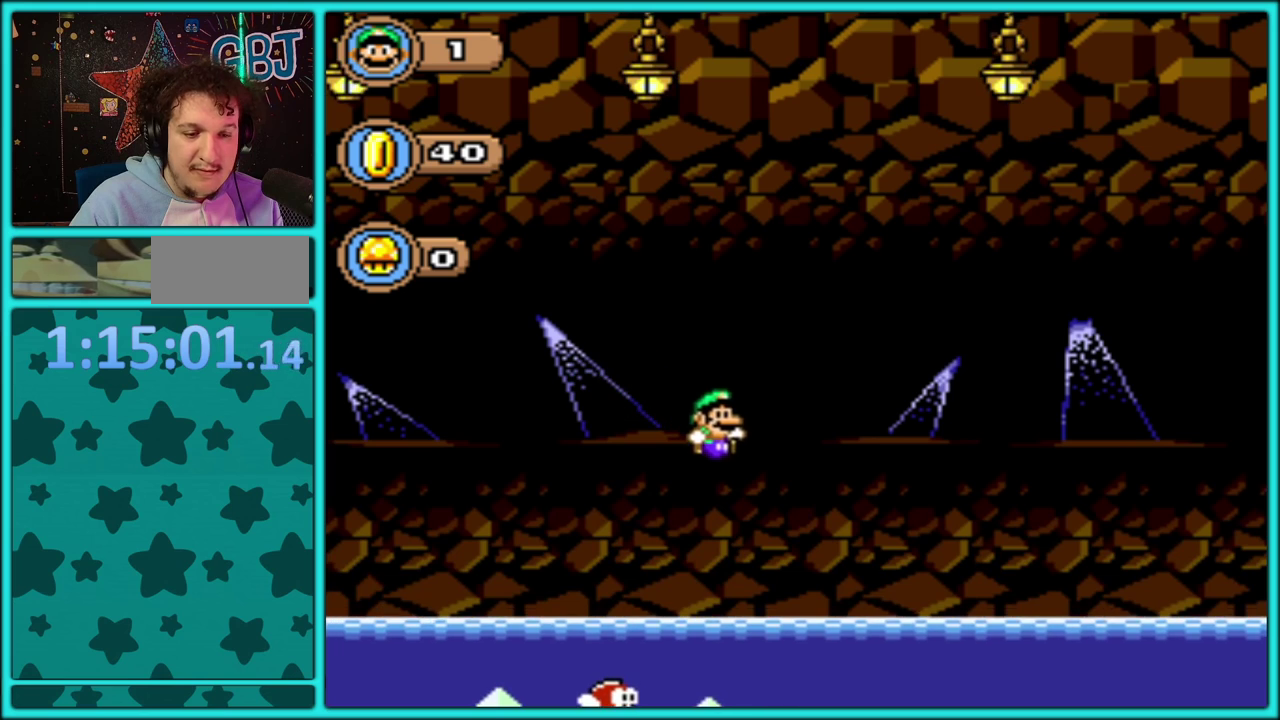
{"buttons": ["Y", "DPAD_RIGHT"], "events": [[250, "B", "up"]]}
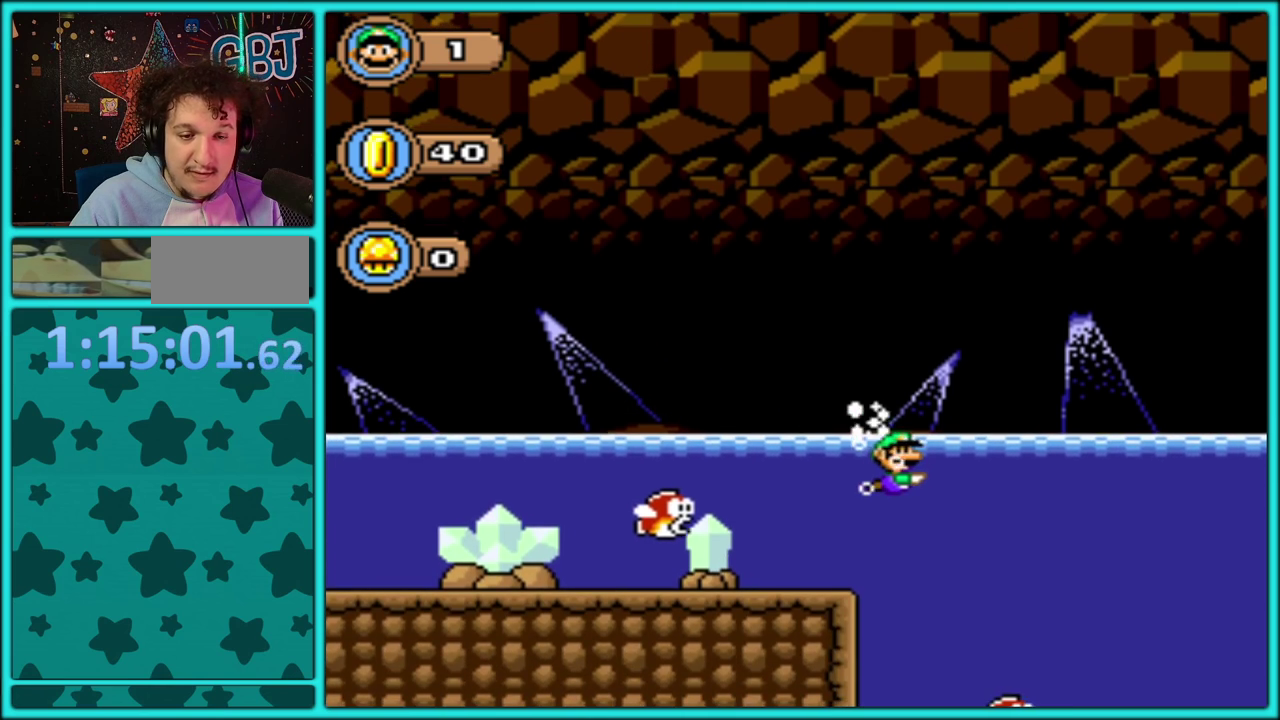
{"buttons": ["Y", "DPAD_RIGHT"], "events": [[283, "B", "down"], [367, "B", "up"]]}
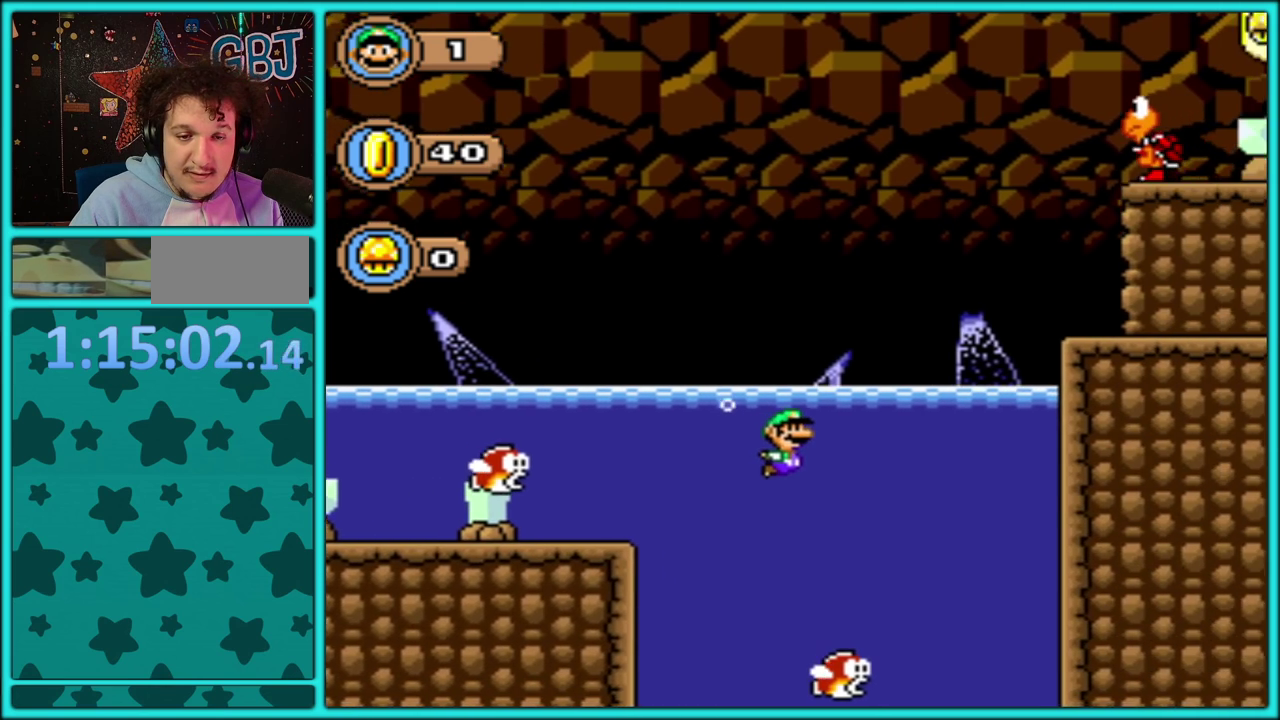
{"buttons": ["B", "Y", "DPAD_UP", "DPAD_LEFT"], "events": [[300, "B", "down"], [333, "DPAD_UP", "down"], [433, "DPAD_LEFT", "down"], [433, "DPAD_RIGHT", "up"]]}
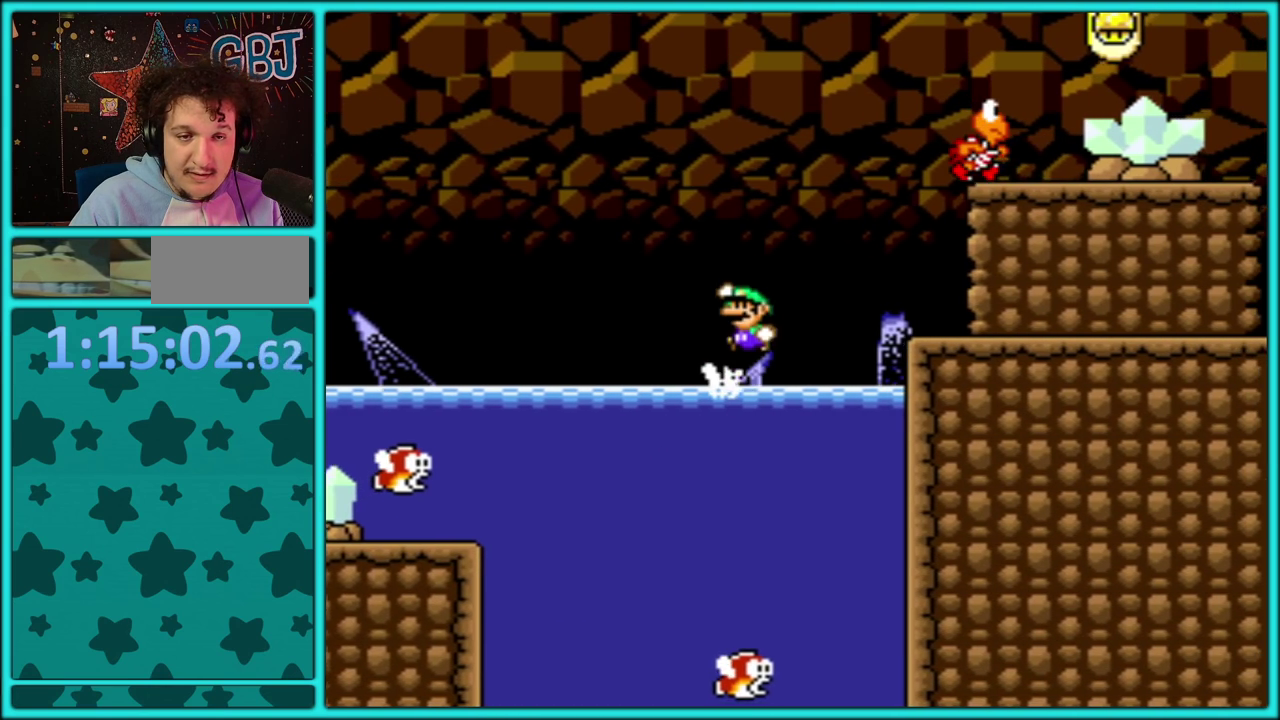
{"buttons": ["B", "Y", "DPAD_RIGHT"], "events": [[100, "DPAD_LEFT", "up"], [100, "DPAD_RIGHT", "down"], [133, "DPAD_UP", "up"]]}
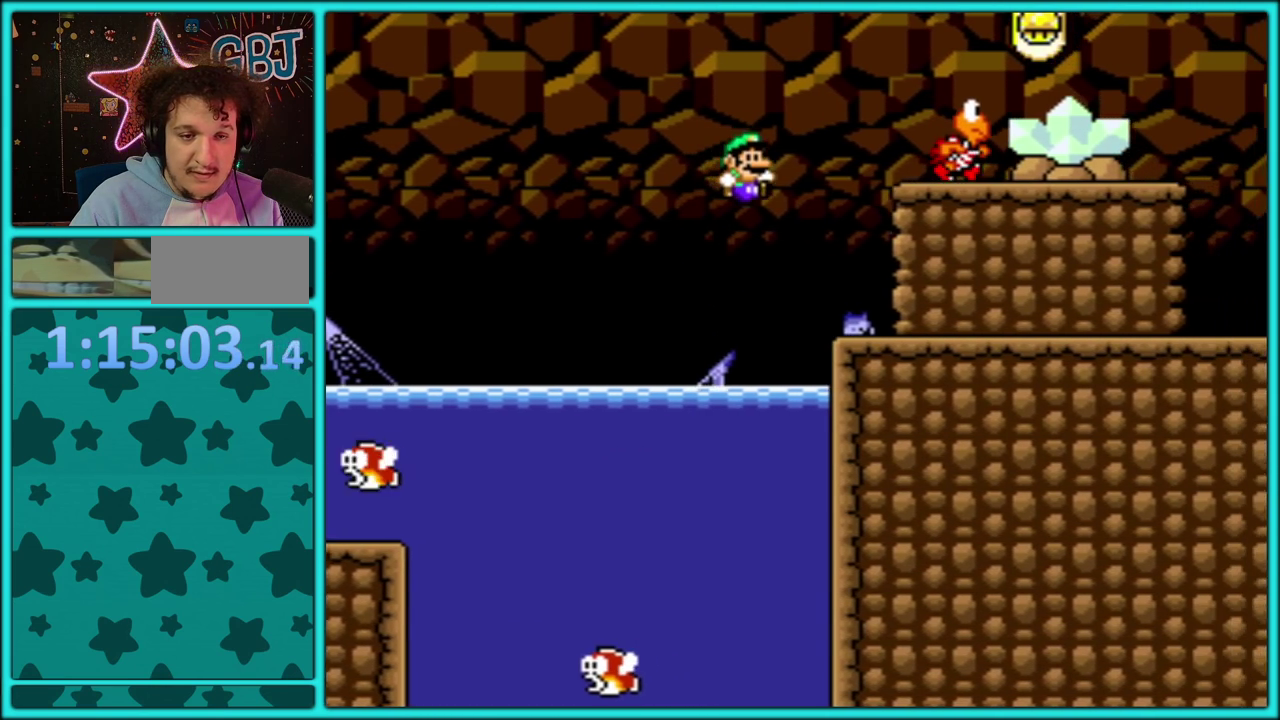
{"buttons": ["Y", "DPAD_RIGHT"], "events": [[150, "B", "up"]]}
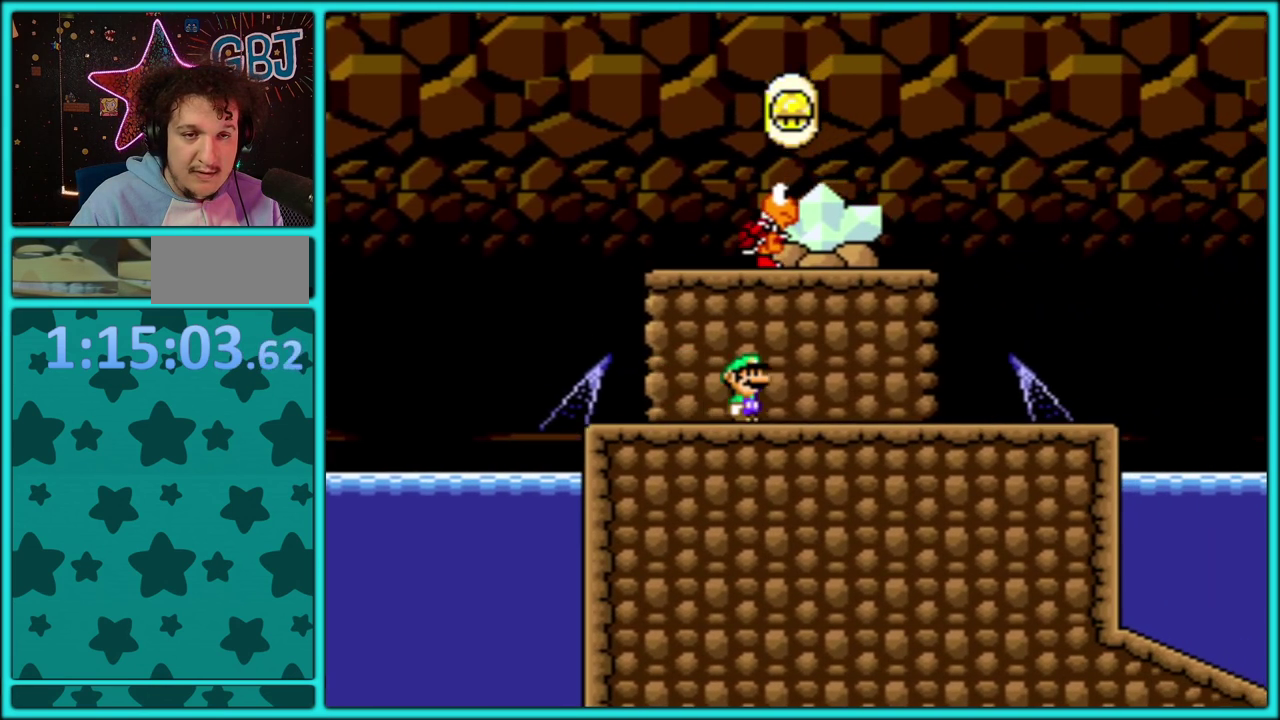
{"buttons": ["Y", "DPAD_RIGHT"], "events": []}